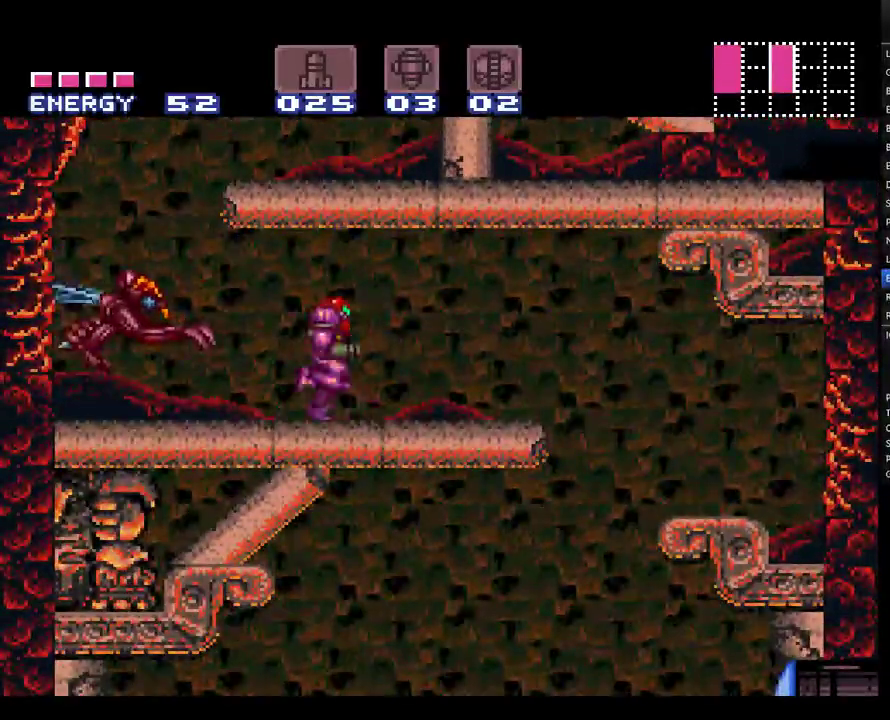
Gameplay with a controller (Nintendo layout); each line is a JSON object with the inputs held at the frame after it. "events" lists button and stick changes between this image and that frame as [ms after this image, input, new state], when the widget could be followed in between. Not read: L3 R3 SELECT.
{"buttons": ["A", "DPAD_LEFT"], "events": [[433, "DPAD_RIGHT", "up"], [450, "DPAD_LEFT", "down"]]}
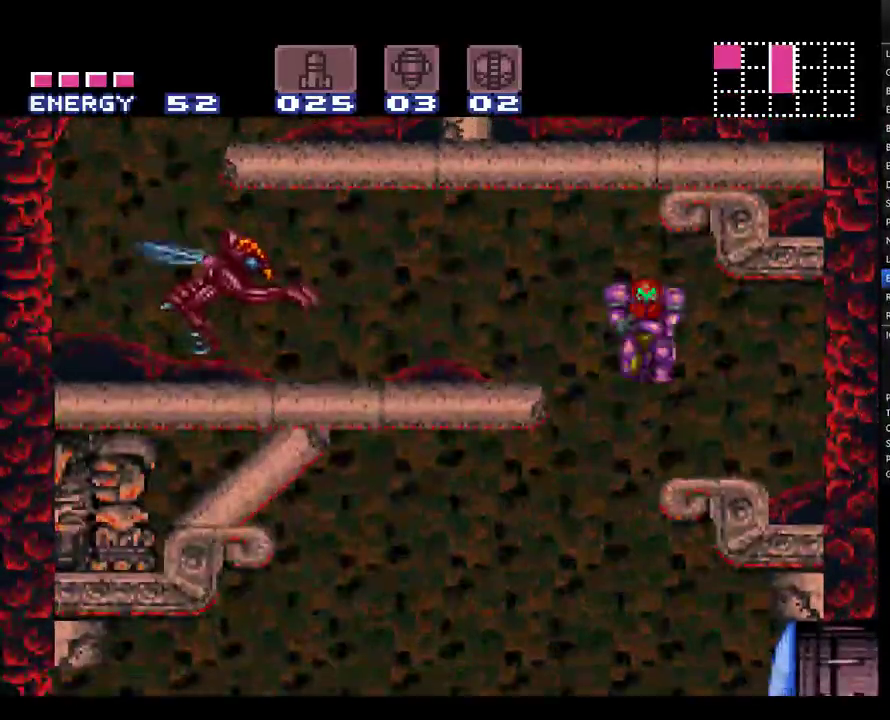
{"buttons": ["A", "Y", "DPAD_LEFT"], "events": [[167, "Y", "down"]]}
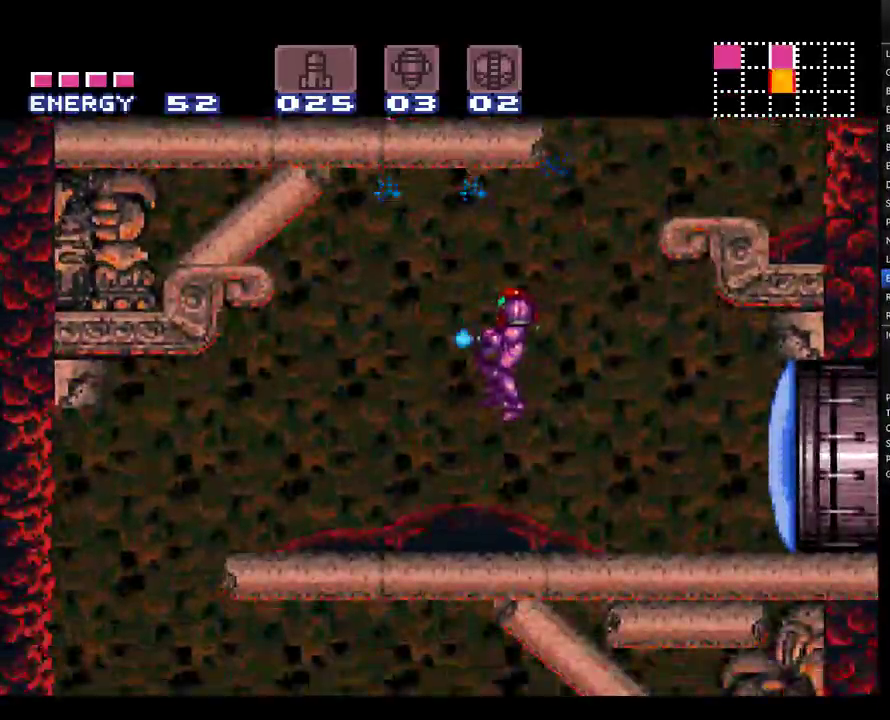
{"buttons": ["A", "Y", "DPAD_LEFT"], "events": []}
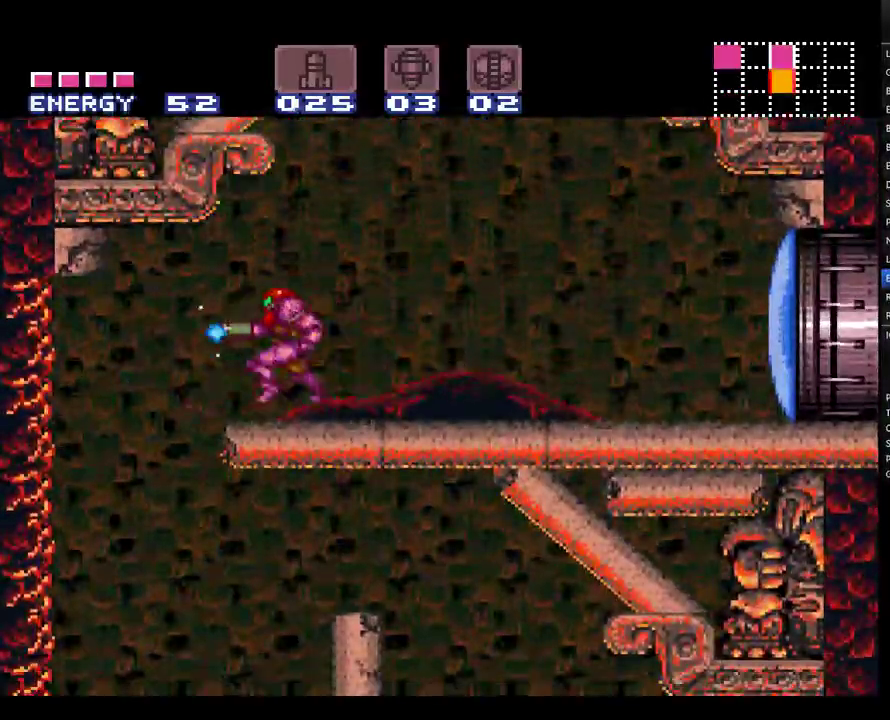
{"buttons": ["A", "Y", "DPAD_RIGHT"], "events": [[167, "DPAD_LEFT", "up"], [217, "DPAD_RIGHT", "down"]]}
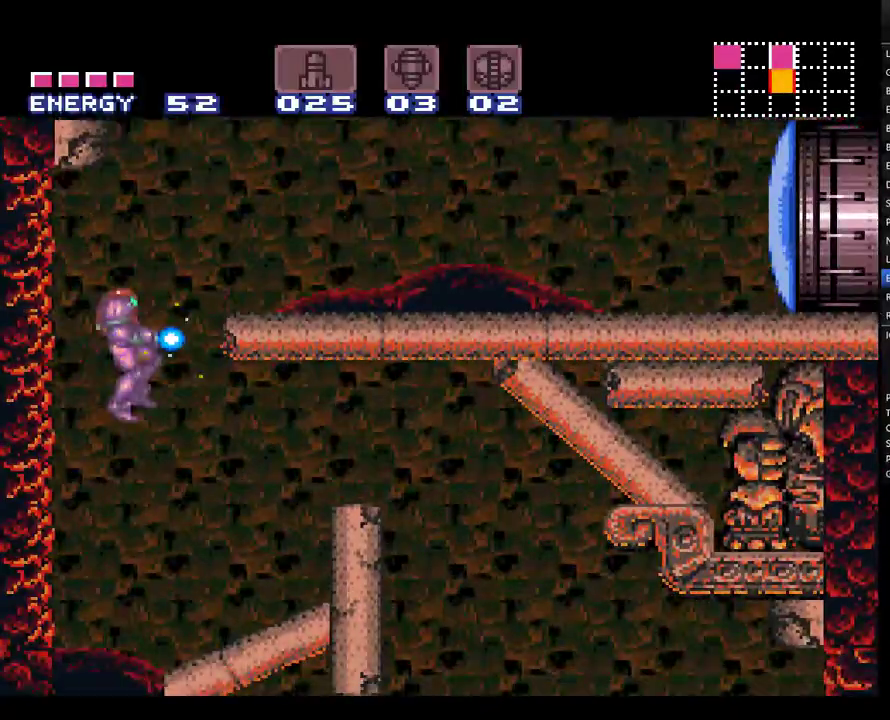
{"buttons": ["A", "B", "Y", "DPAD_RIGHT"], "events": [[500, "B", "down"]]}
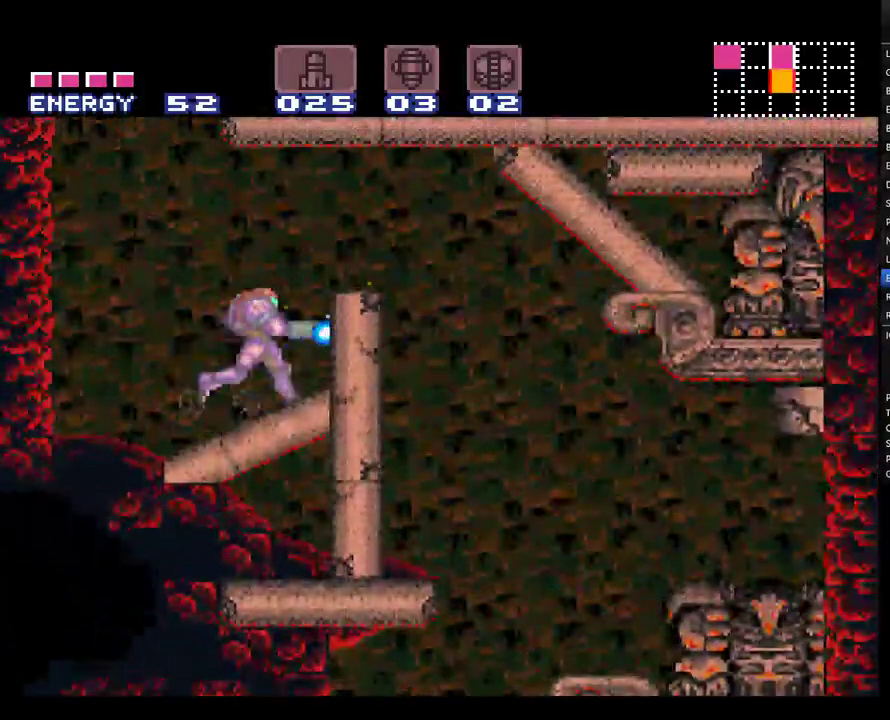
{"buttons": ["Y", "DPAD_RIGHT"], "events": [[217, "A", "up"], [250, "B", "up"]]}
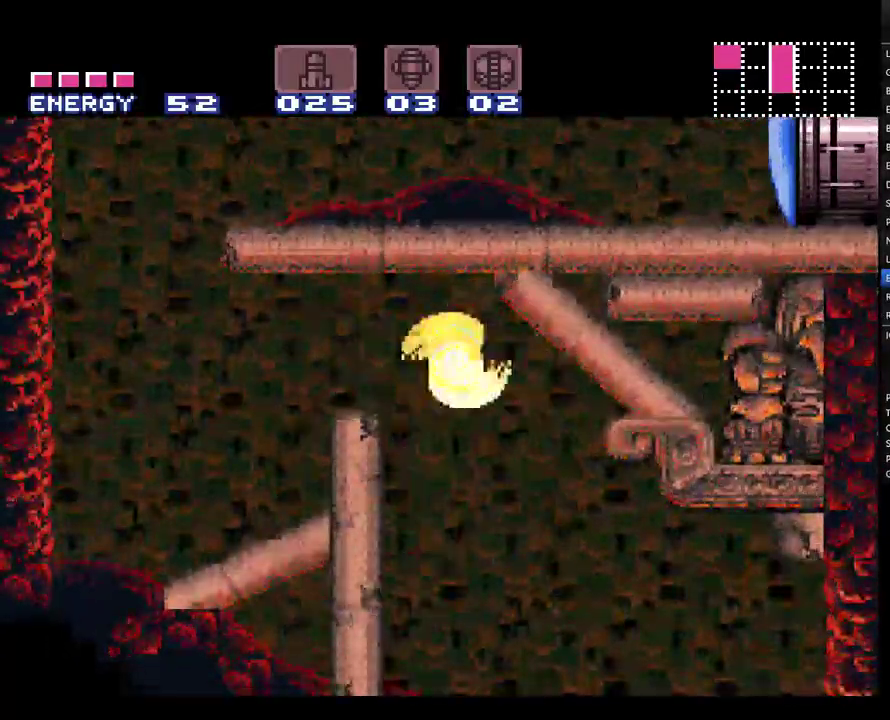
{"buttons": ["Y", "L1", "DPAD_LEFT"], "events": [[67, "DPAD_LEFT", "down"], [67, "L1", "down"], [100, "DPAD_RIGHT", "up"]]}
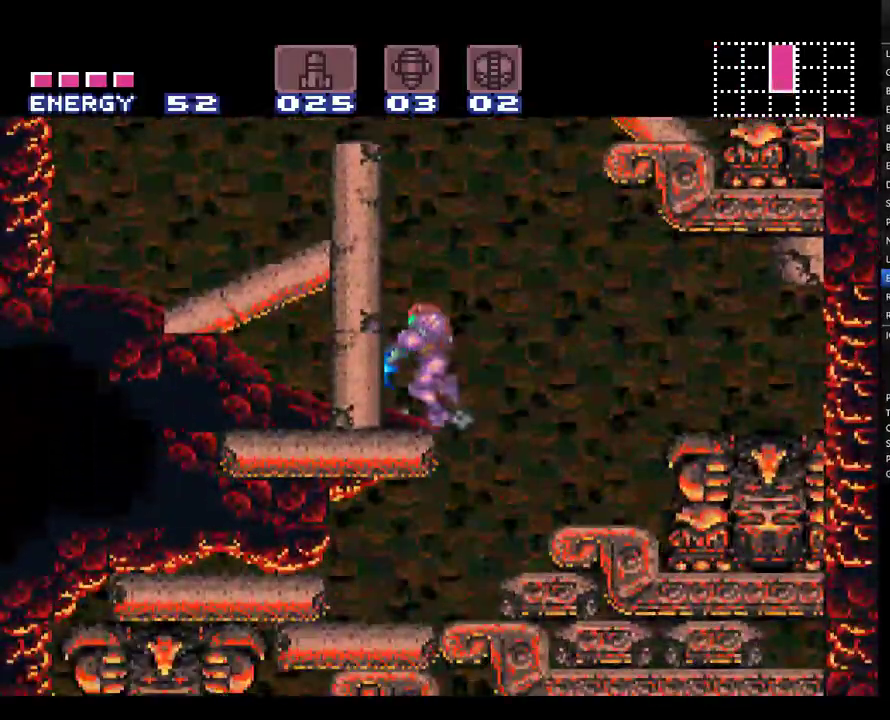
{"buttons": ["Y"], "events": [[67, "L1", "up"], [150, "DPAD_DOWN", "down"], [150, "DPAD_LEFT", "up"], [350, "DPAD_DOWN", "up"]]}
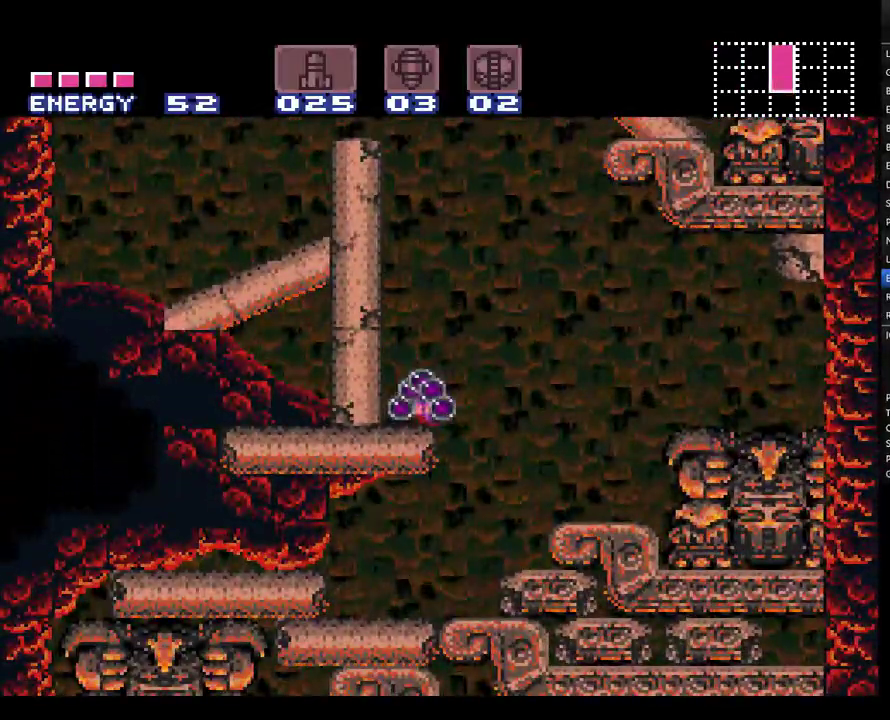
{"buttons": ["A", "DPAD_RIGHT"], "events": [[250, "DPAD_RIGHT", "down"], [283, "A", "down"], [283, "Y", "up"]]}
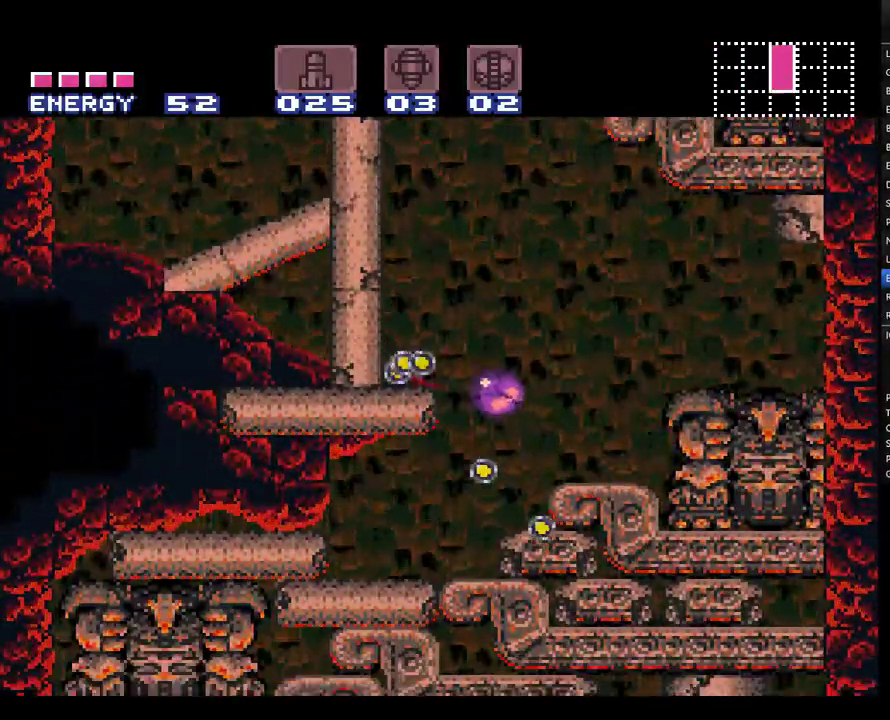
{"buttons": ["A", "DPAD_RIGHT"], "events": [[33, "DPAD_RIGHT", "up"], [100, "X", "down"], [250, "DPAD_RIGHT", "down"], [250, "X", "up"]]}
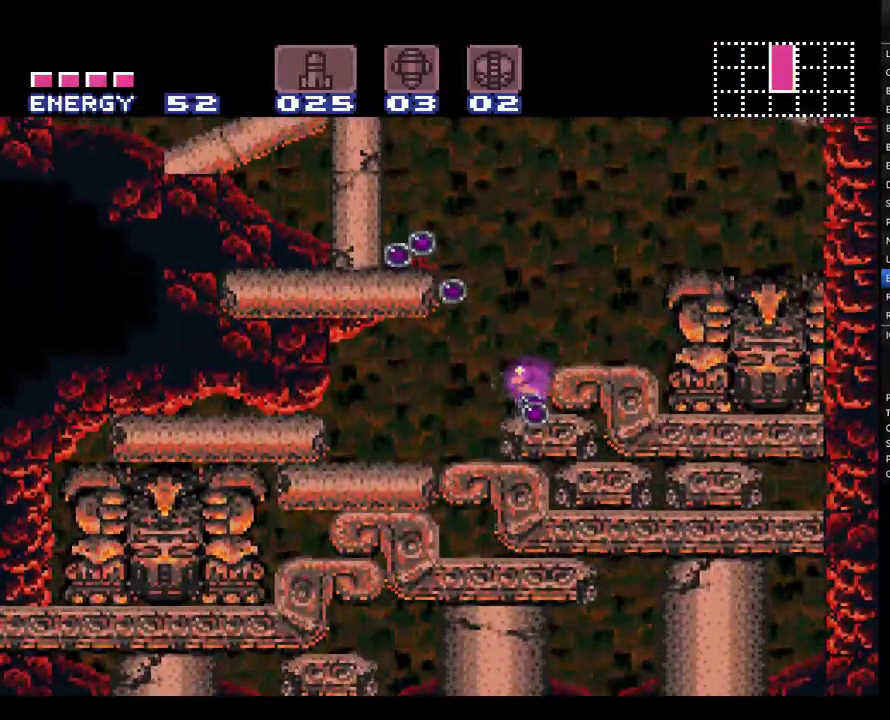
{"buttons": ["A", "DPAD_RIGHT"], "events": []}
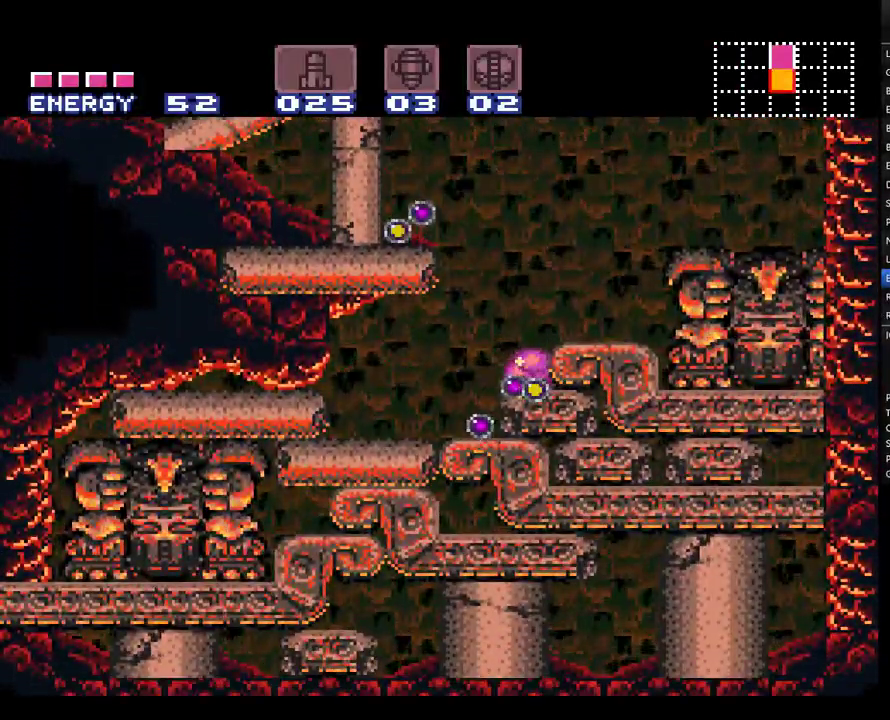
{"buttons": ["A", "DPAD_RIGHT"], "events": []}
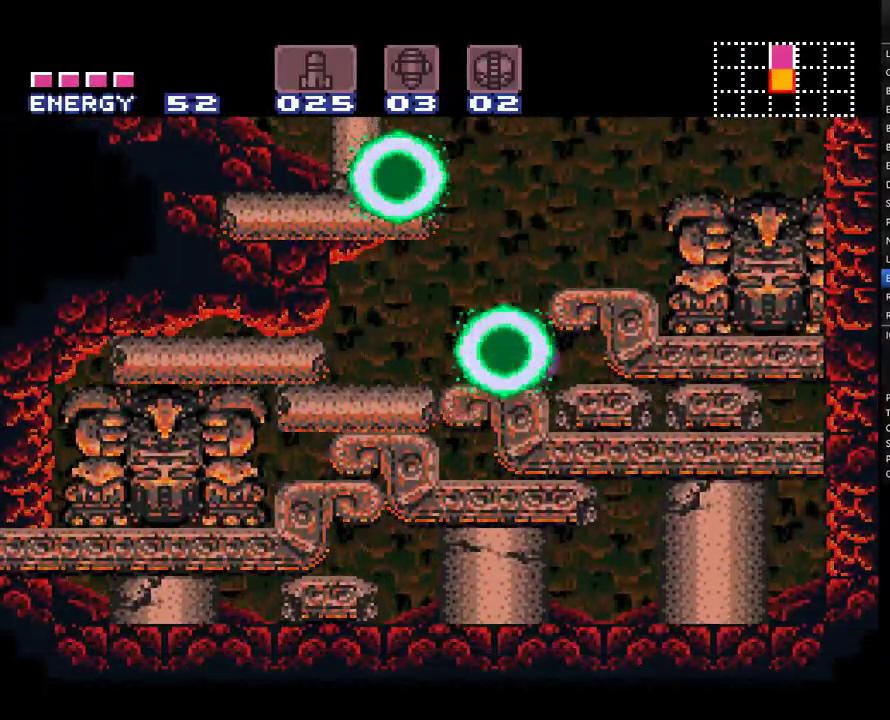
{"buttons": ["A", "DPAD_RIGHT"], "events": [[317, "Y", "down"], [367, "Y", "up"]]}
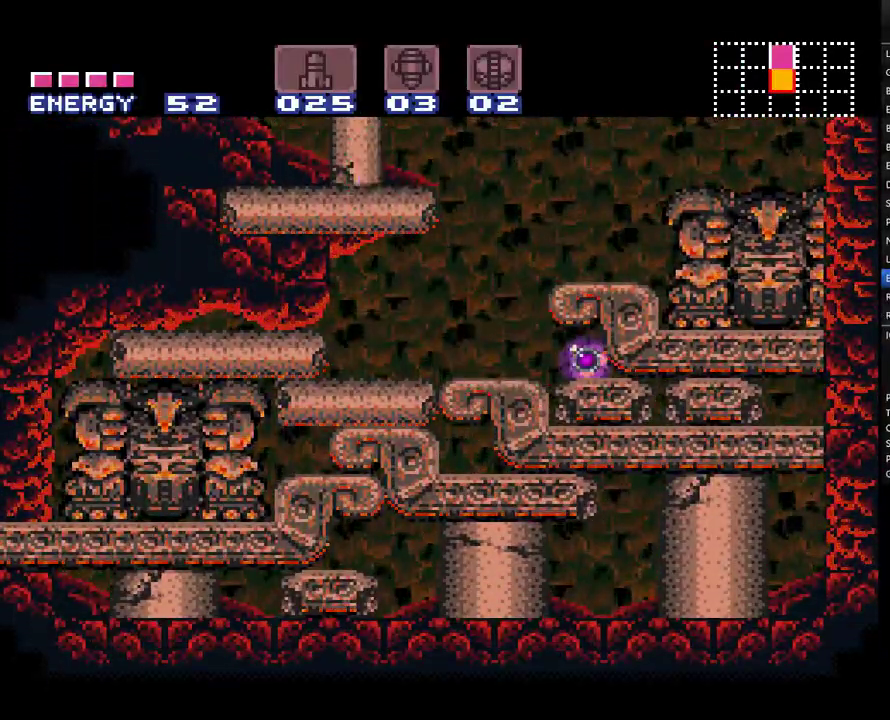
{"buttons": ["A", "DPAD_RIGHT"], "events": []}
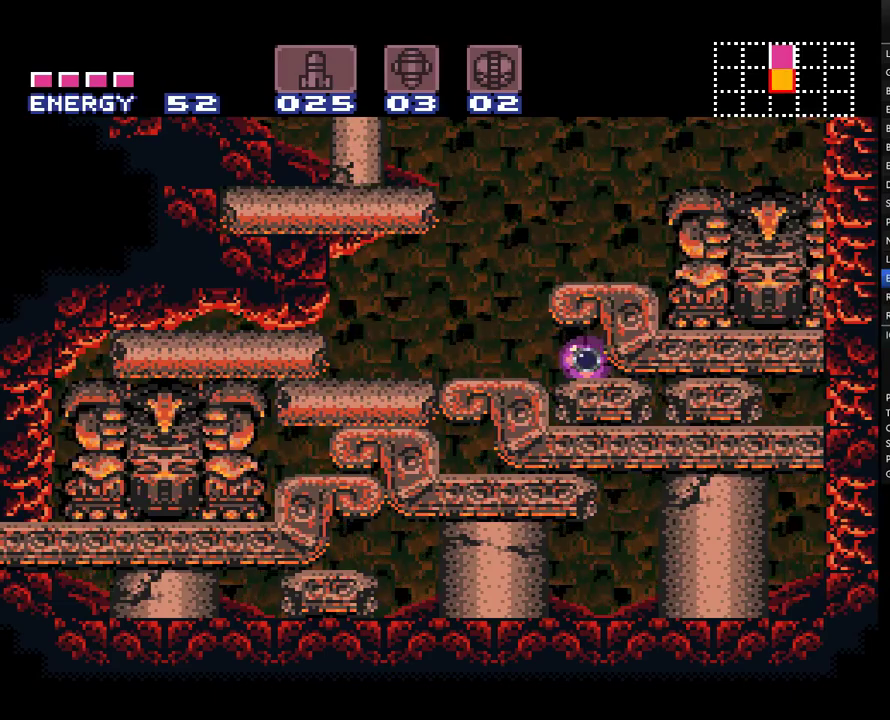
{"buttons": ["A", "DPAD_RIGHT"], "events": []}
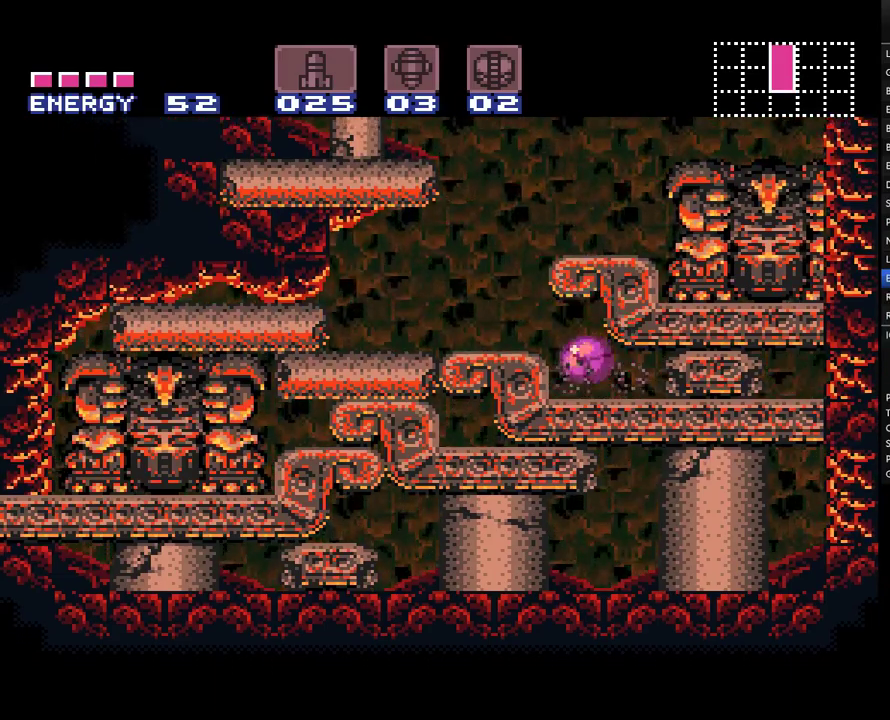
{"buttons": ["A", "DPAD_RIGHT"], "events": [[217, "Y", "down"], [317, "Y", "up"]]}
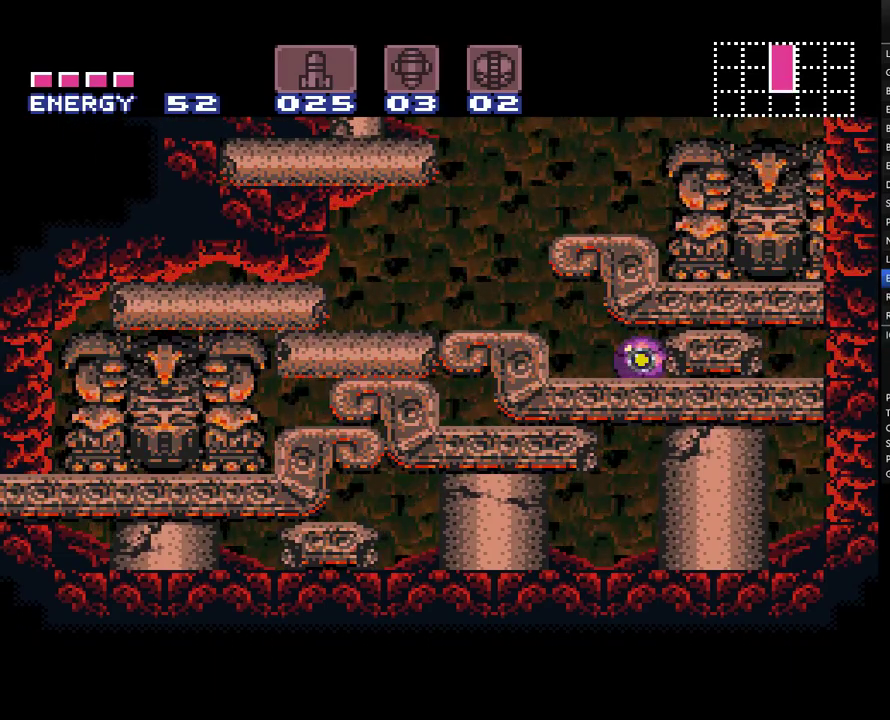
{"buttons": ["A", "DPAD_RIGHT"], "events": []}